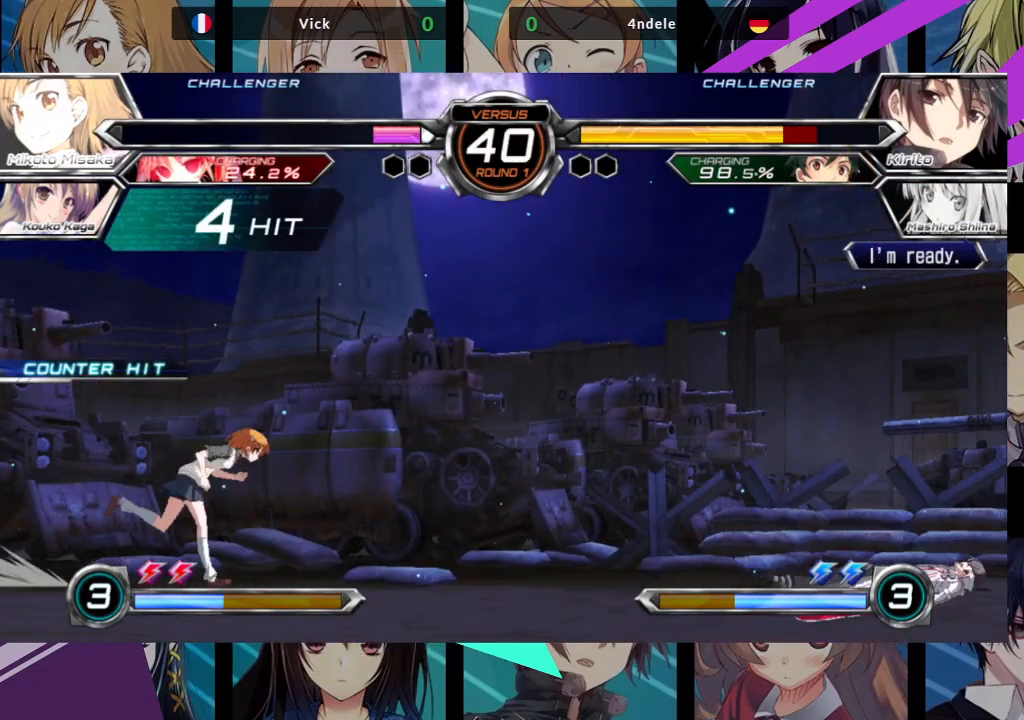
Gameplay with a controller (arcade stick); each line is a JSON object with the inputs held at the frame after it. "events" lists button and stick changes between this image and that frame as [ms after this image, input, new state], when the widget could be followed in between. Not read: L3 R3.
{"buttons": [], "left_stick": "up-right", "events": [[333, "left_stick", "up-right"]]}
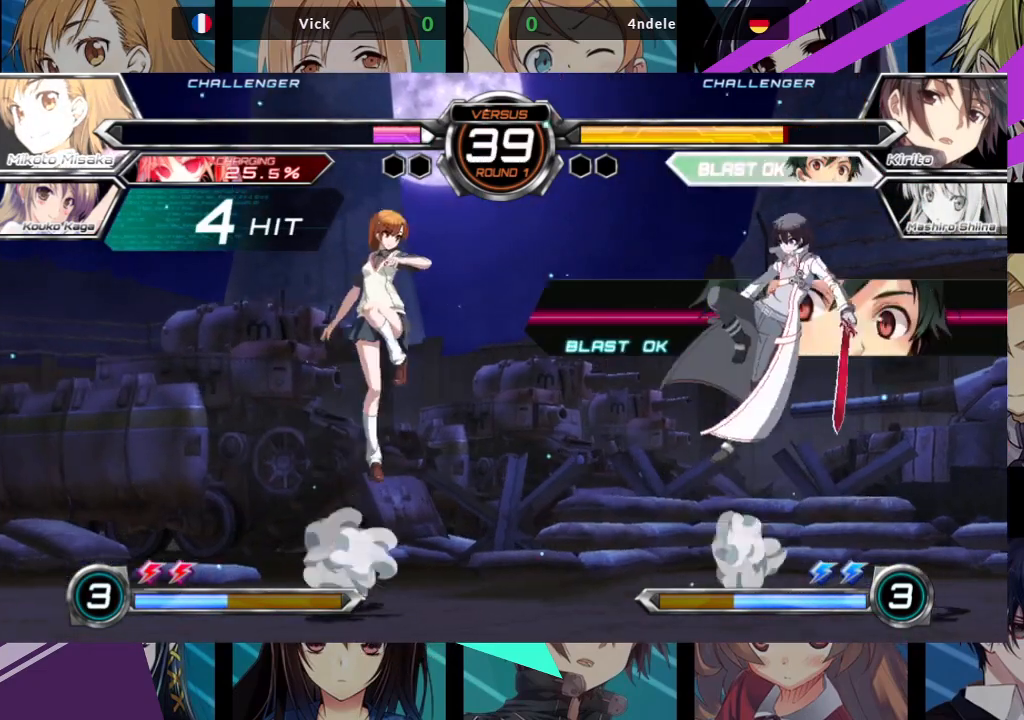
{"buttons": [], "left_stick": "up-left", "events": [[50, "left_stick", "center"], [233, "left_stick", "up-left"]]}
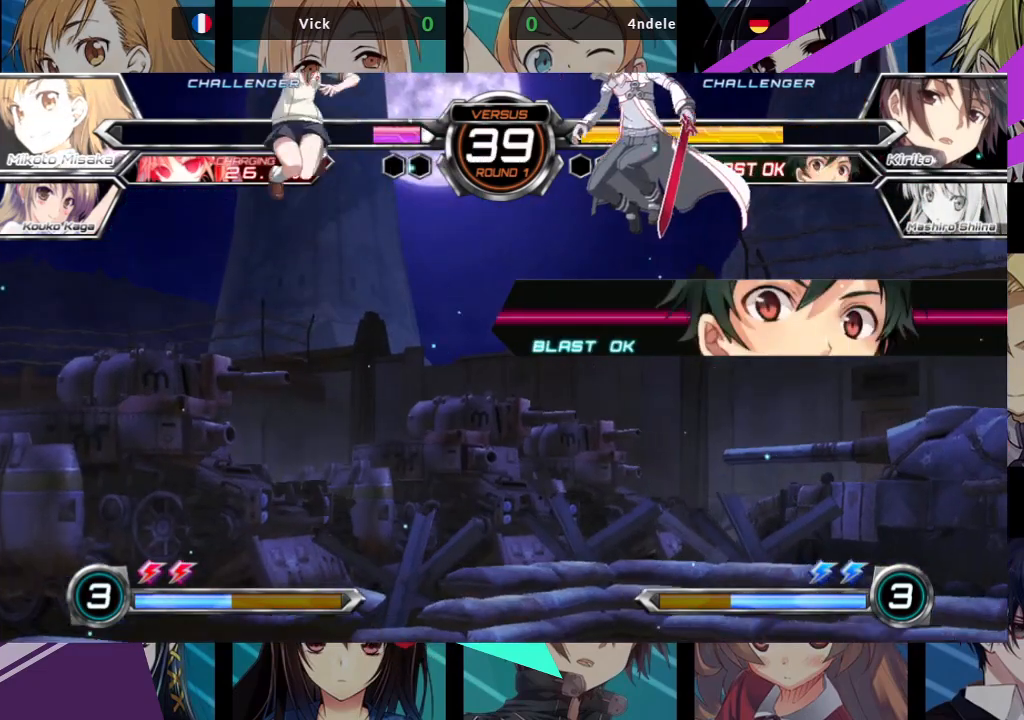
{"buttons": [], "left_stick": "center", "events": [[33, "left_stick", "down-left"], [167, "left_stick", "down-right"], [200, "R1", "down"], [217, "left_stick", "center"], [283, "R1", "up"]]}
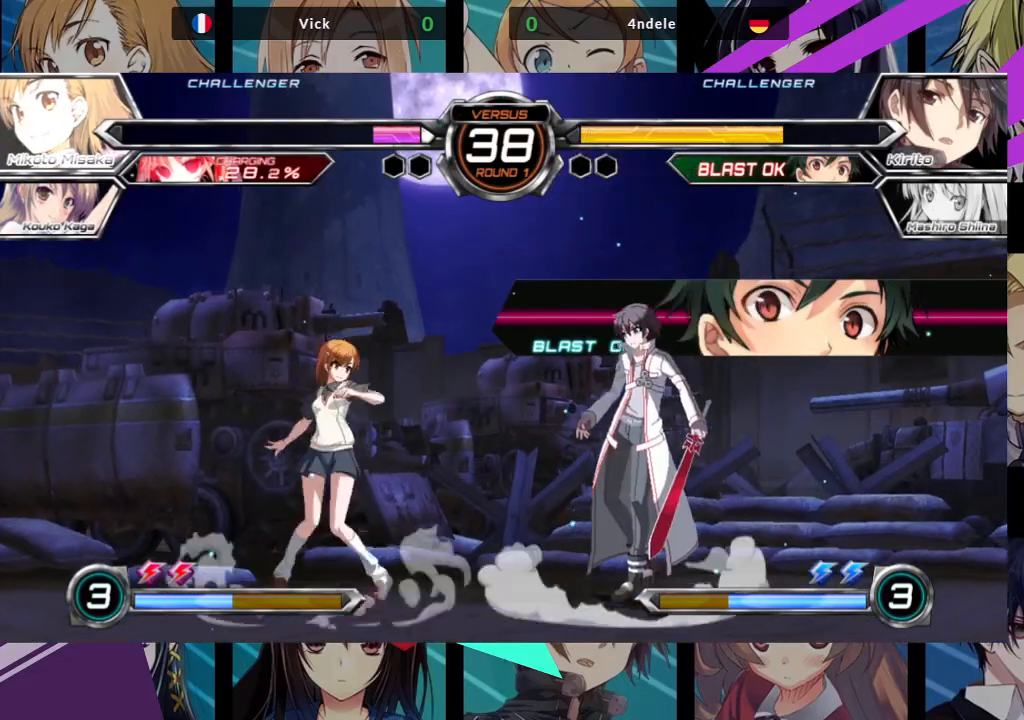
{"buttons": ["R1"], "left_stick": "center", "events": [[100, "left_stick", "left"], [200, "left_stick", "up-left"], [317, "R1", "down"], [350, "left_stick", "center"]]}
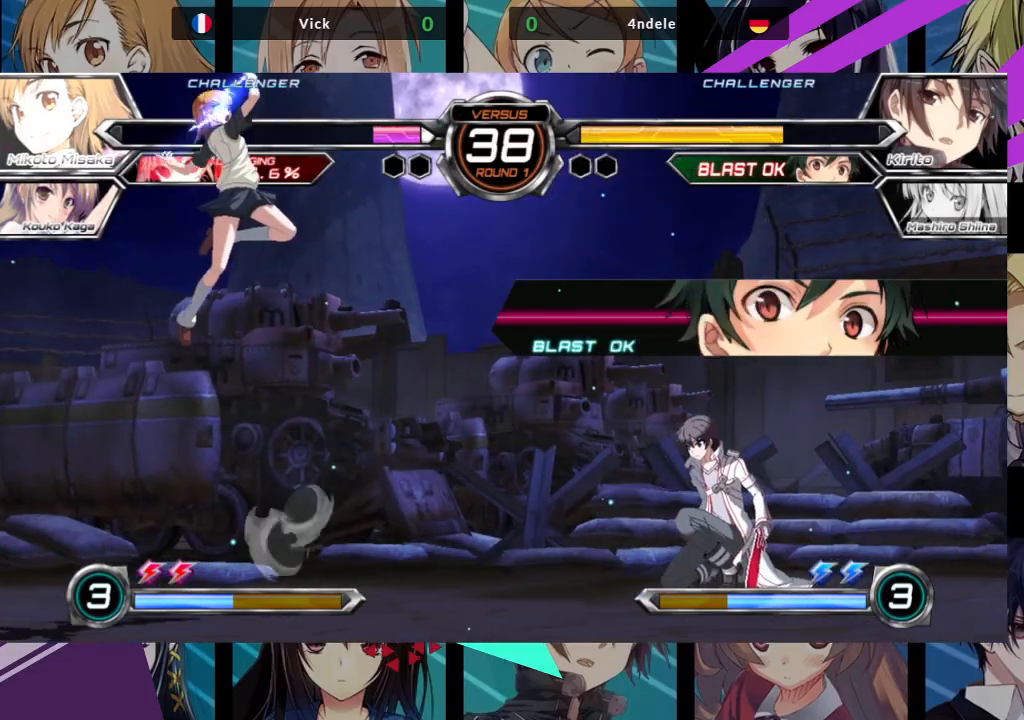
{"buttons": [], "left_stick": "up-right", "events": [[300, "R1", "up"], [367, "left_stick", "right"], [417, "left_stick", "up-right"]]}
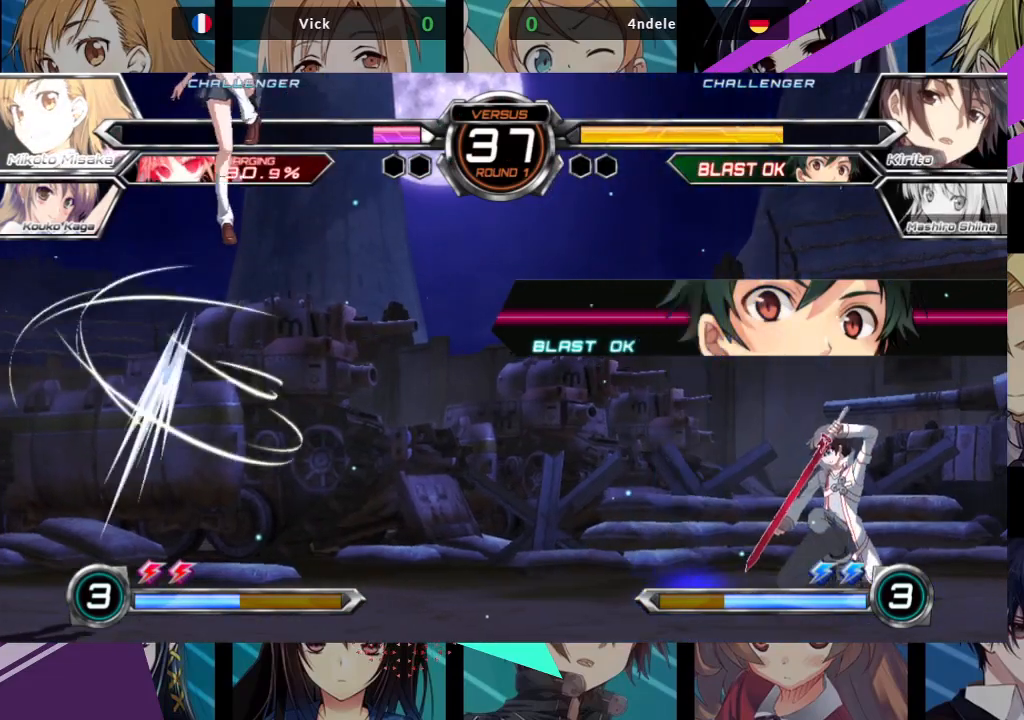
{"buttons": ["R1"], "left_stick": "center", "events": [[33, "R1", "down"], [133, "left_stick", "center"]]}
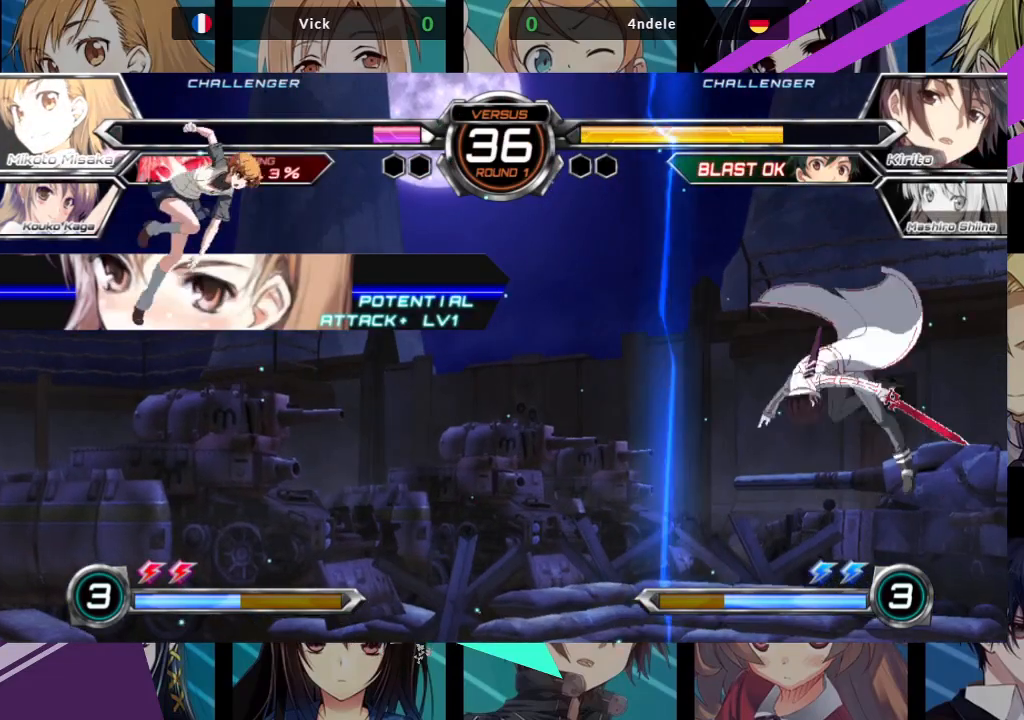
{"buttons": [], "left_stick": "right", "events": [[167, "R1", "up"], [200, "left_stick", "left"], [450, "left_stick", "down"], [500, "left_stick", "right"]]}
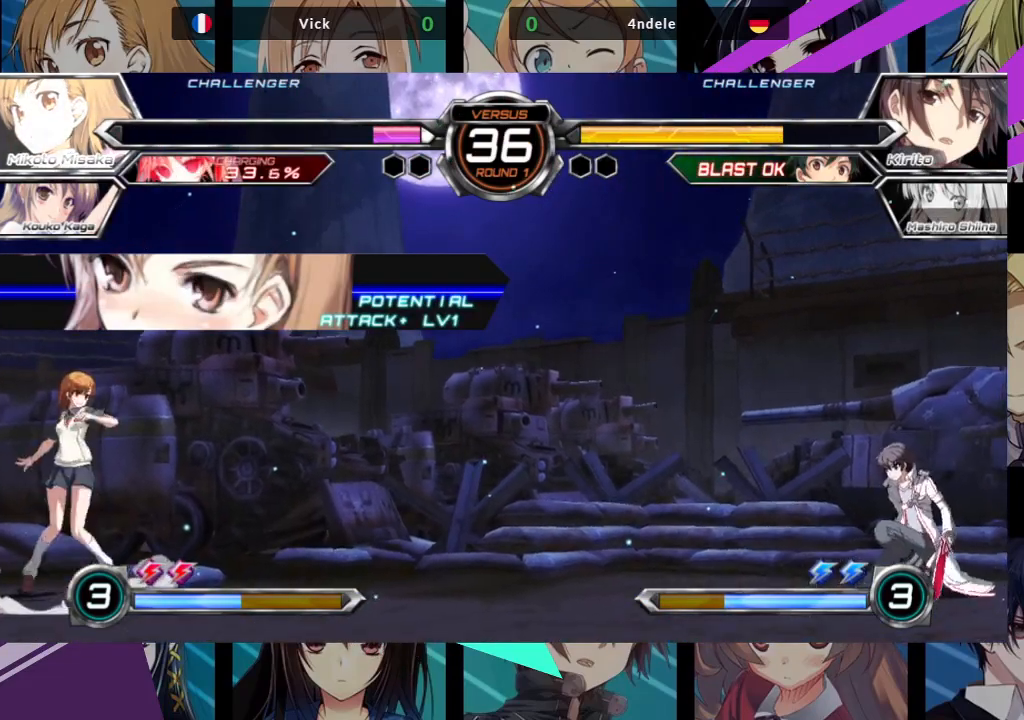
{"buttons": [], "left_stick": "center", "events": [[17, "SQUARE", "down"], [17, "TRIANGLE", "down"], [117, "SQUARE", "up"], [117, "TRIANGLE", "up"], [117, "left_stick", "center"]]}
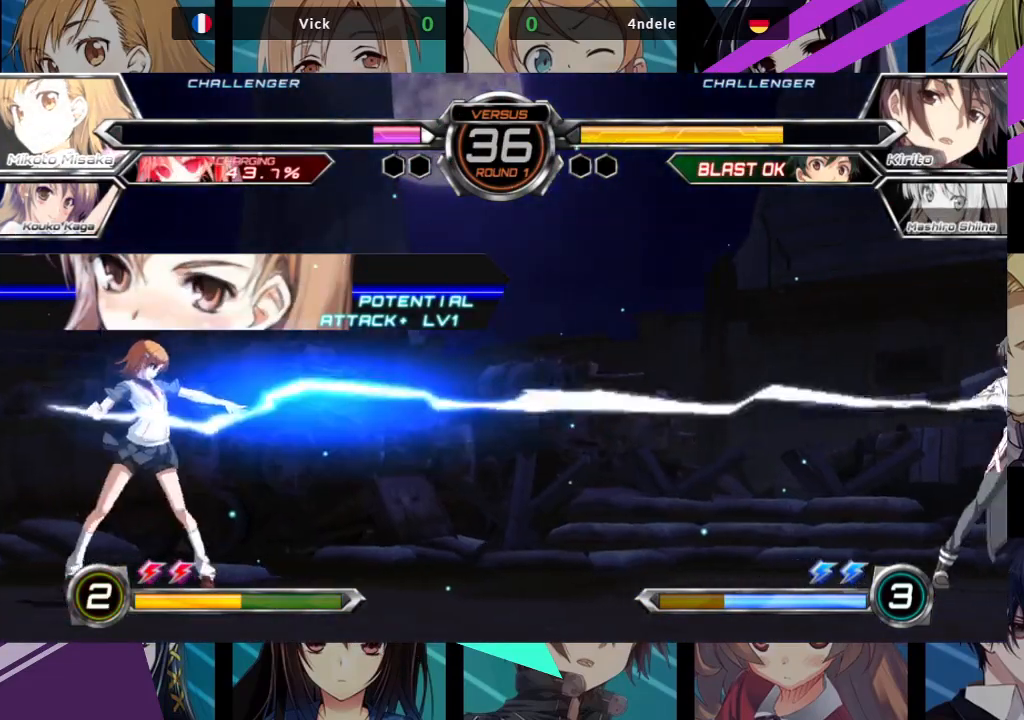
{"buttons": [], "left_stick": "center", "events": []}
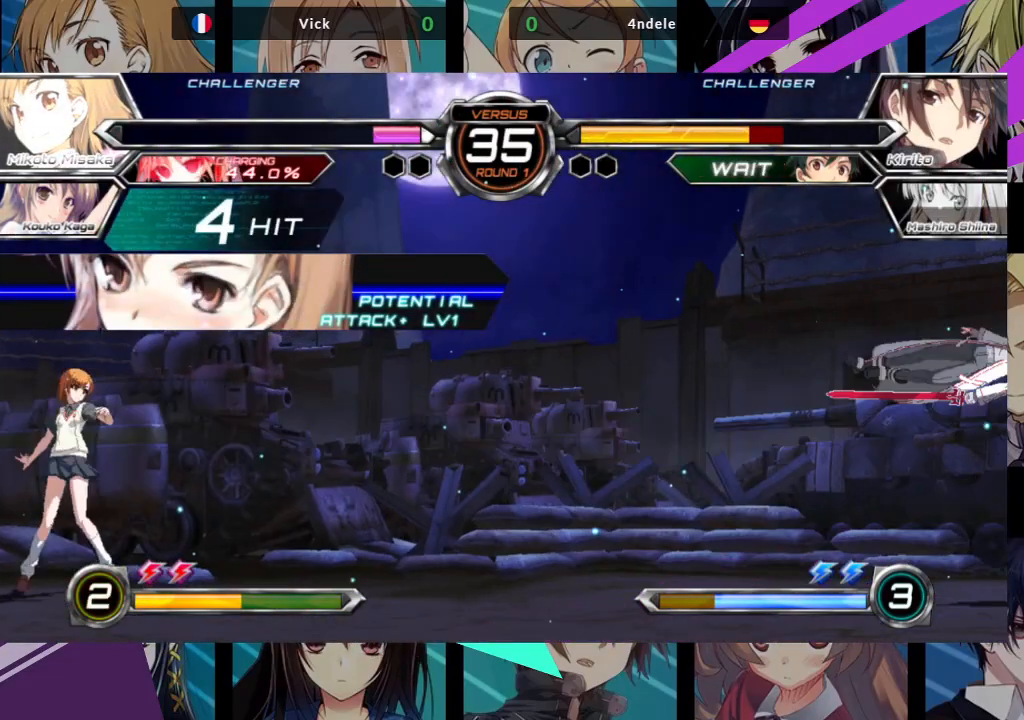
{"buttons": [], "left_stick": "right", "events": [[217, "left_stick", "right"], [283, "left_stick", "center"], [367, "left_stick", "right"]]}
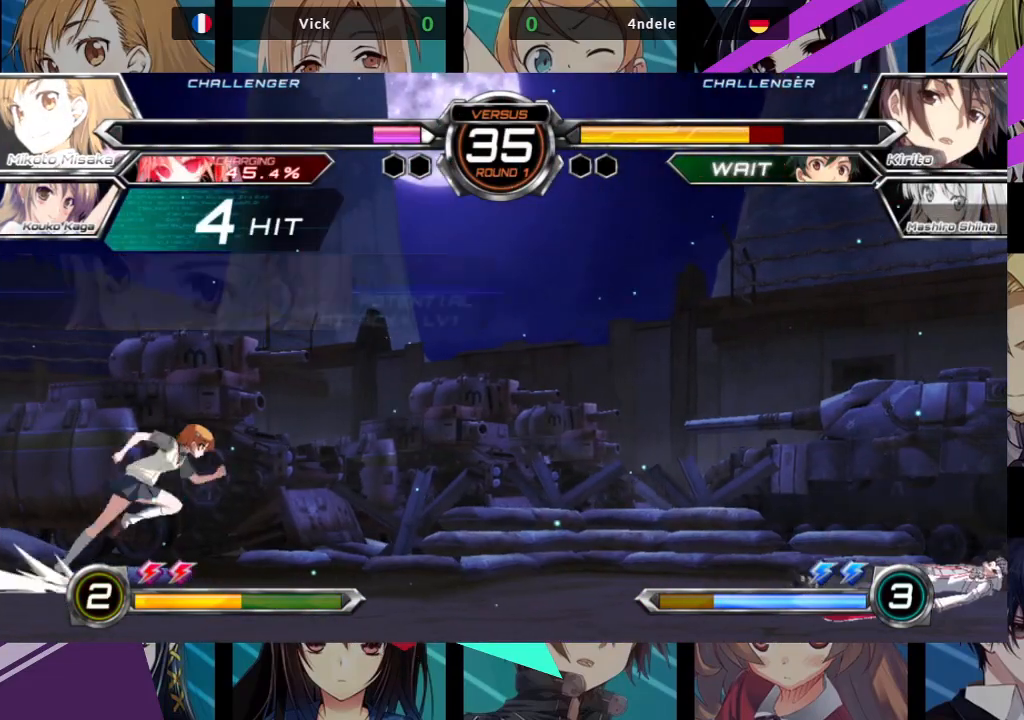
{"buttons": ["R1"], "left_stick": "center", "events": [[167, "left_stick", "up-right"], [417, "R1", "down"], [417, "left_stick", "center"]]}
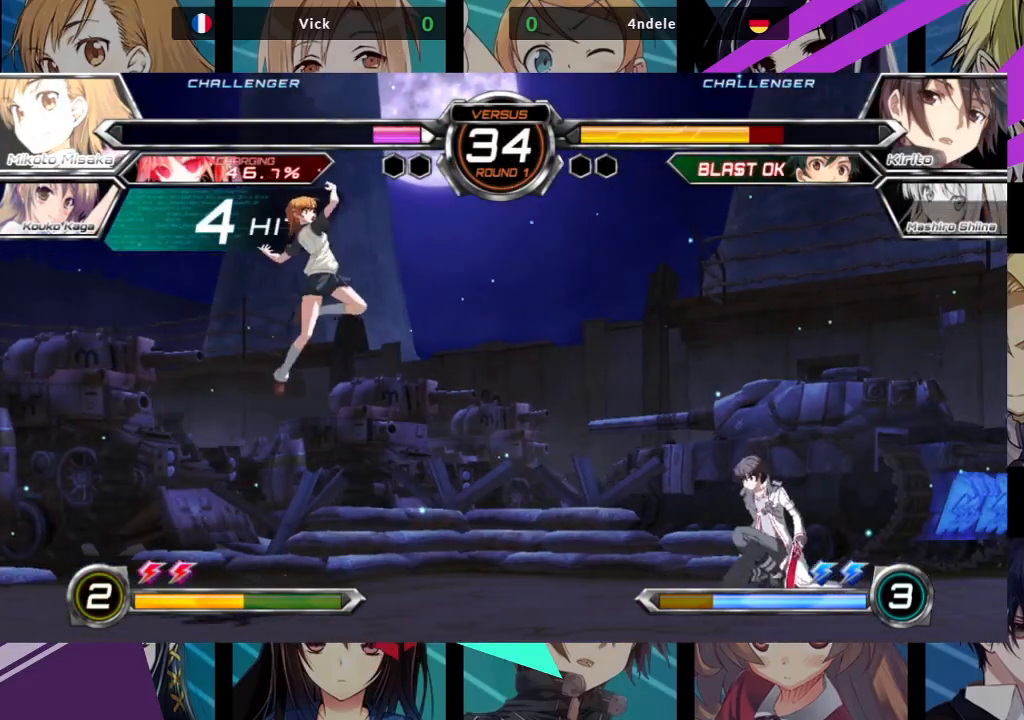
{"buttons": [], "left_stick": "up-right", "events": [[317, "left_stick", "right"], [367, "left_stick", "up-right"], [433, "R1", "up"]]}
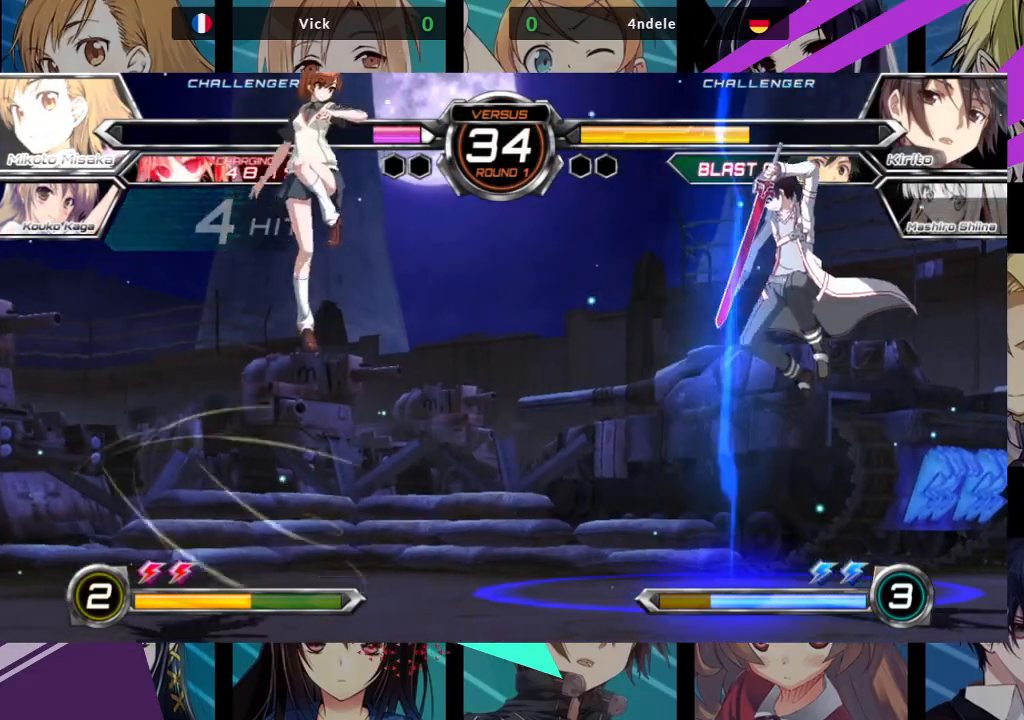
{"buttons": ["R1"], "left_stick": "center", "events": [[83, "R1", "down"], [217, "left_stick", "center"]]}
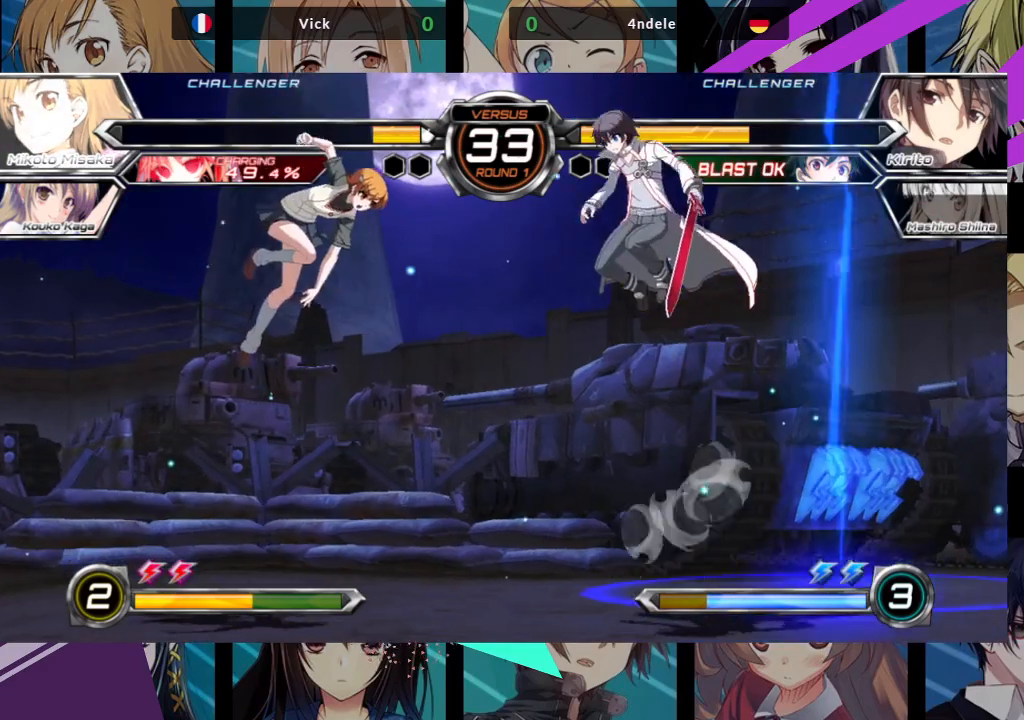
{"buttons": [], "left_stick": "center", "events": [[117, "left_stick", "up-left"], [133, "R1", "up"], [367, "left_stick", "center"]]}
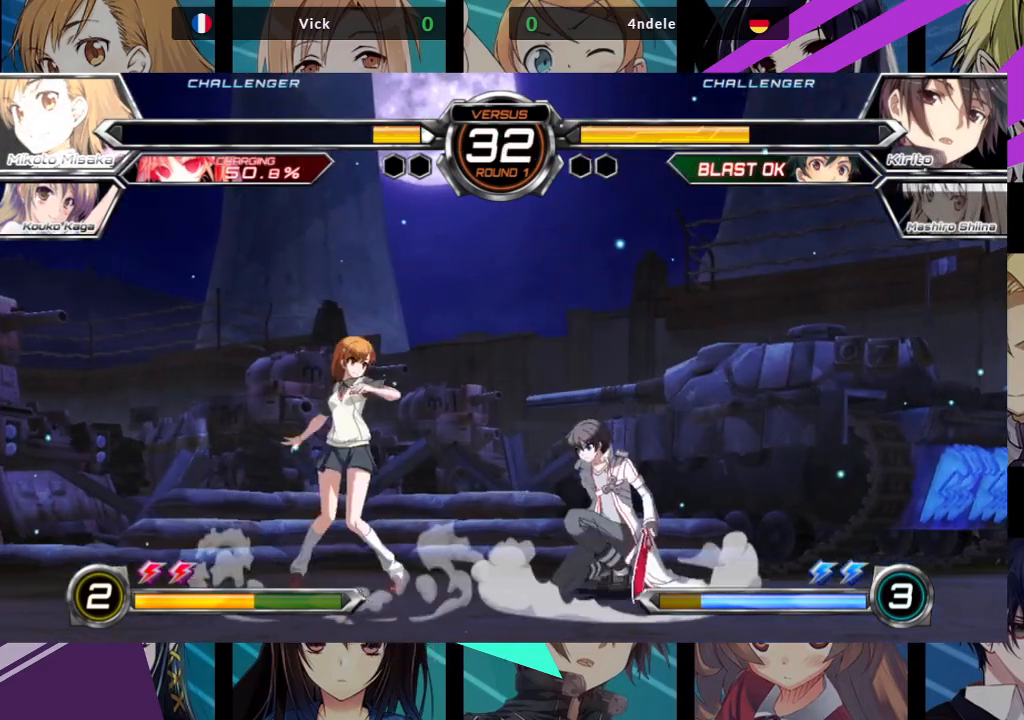
{"buttons": [], "left_stick": "center", "events": [[67, "R1", "down"], [67, "SQUARE", "down"], [167, "R1", "up"], [167, "SQUARE", "up"]]}
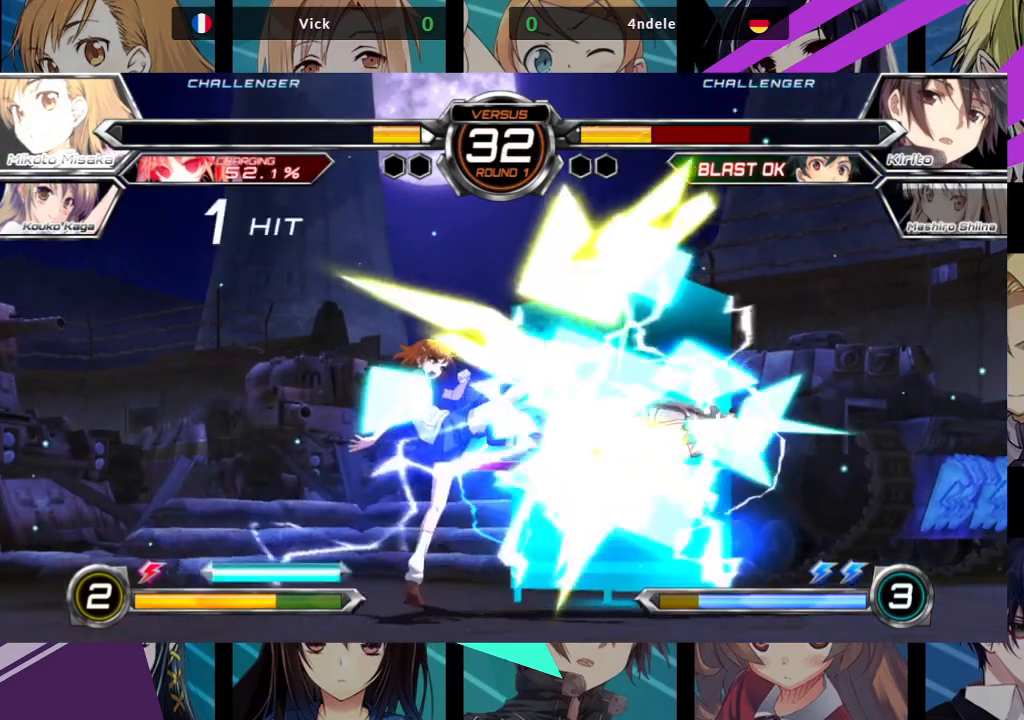
{"buttons": [], "left_stick": "center", "events": []}
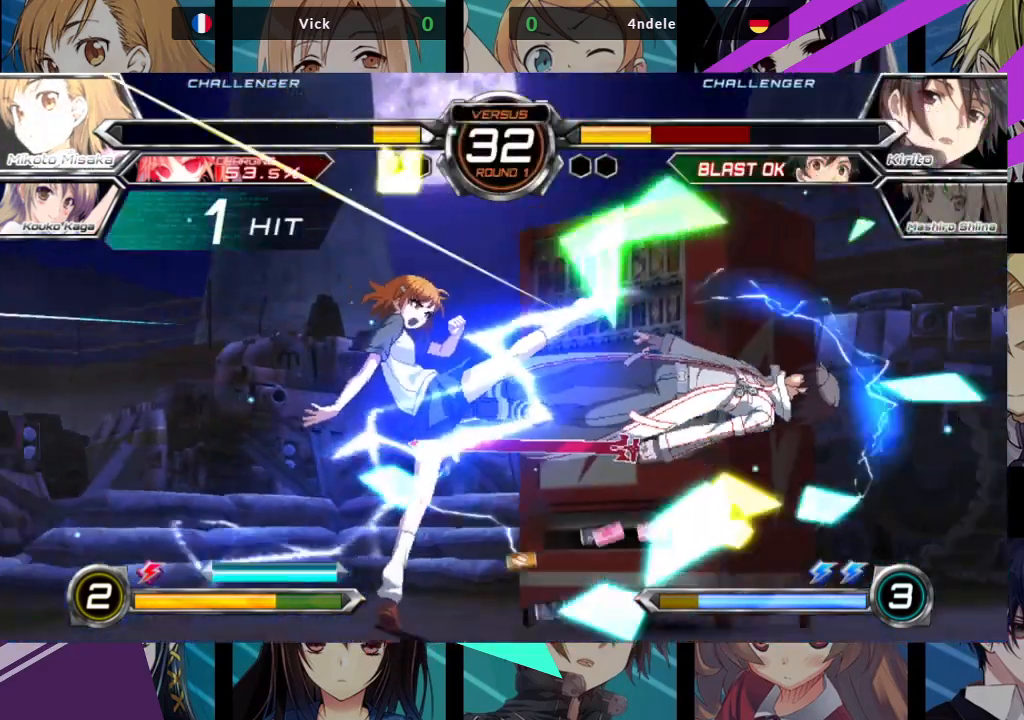
{"buttons": [], "left_stick": "center", "events": []}
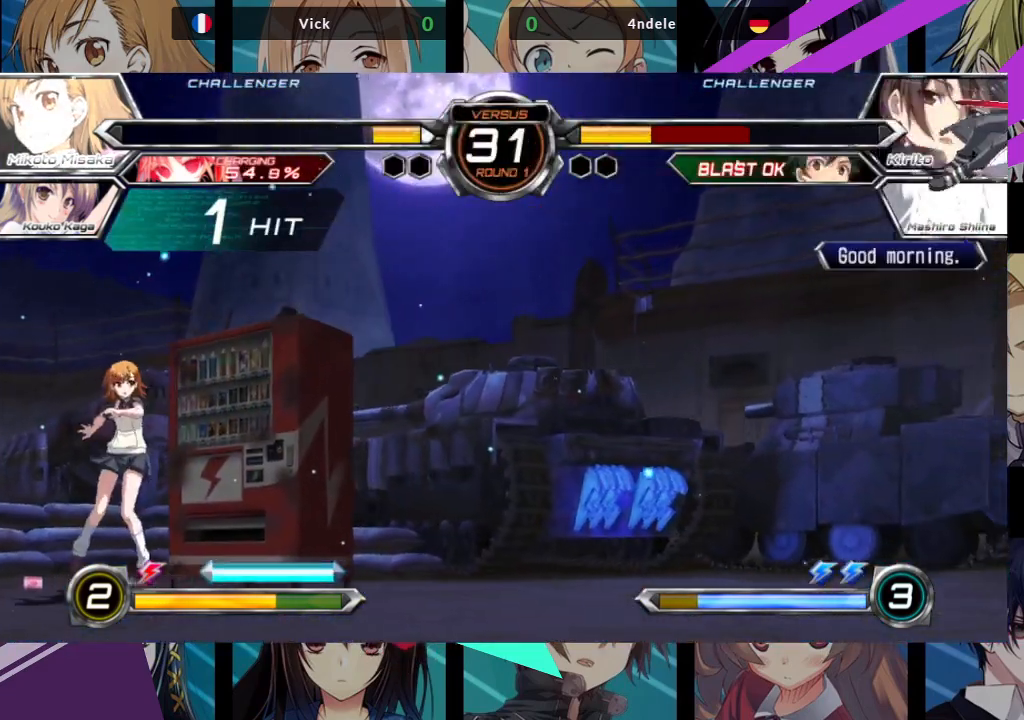
{"buttons": [], "left_stick": "right", "events": [[67, "left_stick", "right"], [133, "left_stick", "center"], [200, "left_stick", "right"]]}
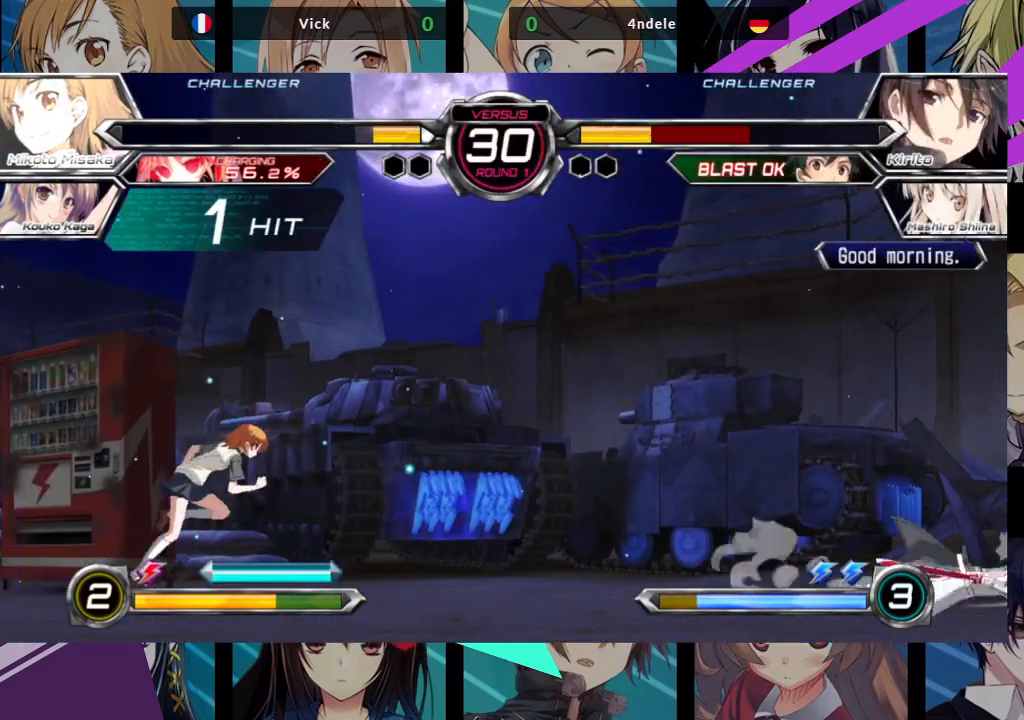
{"buttons": ["R1"], "left_stick": "center", "events": [[67, "left_stick", "up-right"], [267, "left_stick", "center"], [333, "R1", "down"]]}
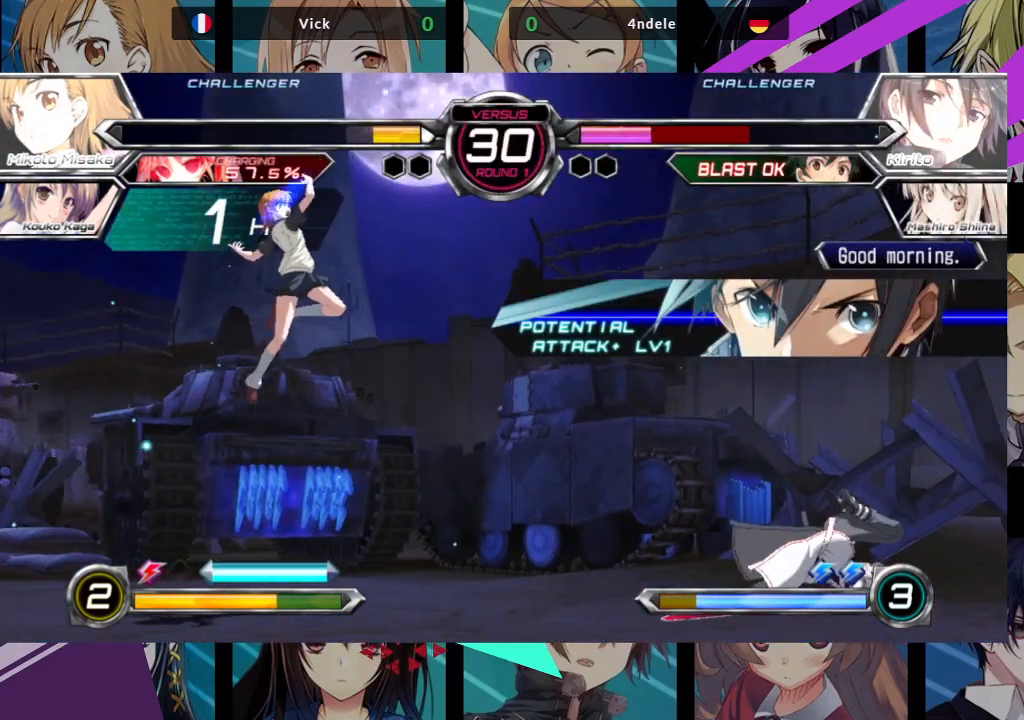
{"buttons": ["R1"], "left_stick": "up"}
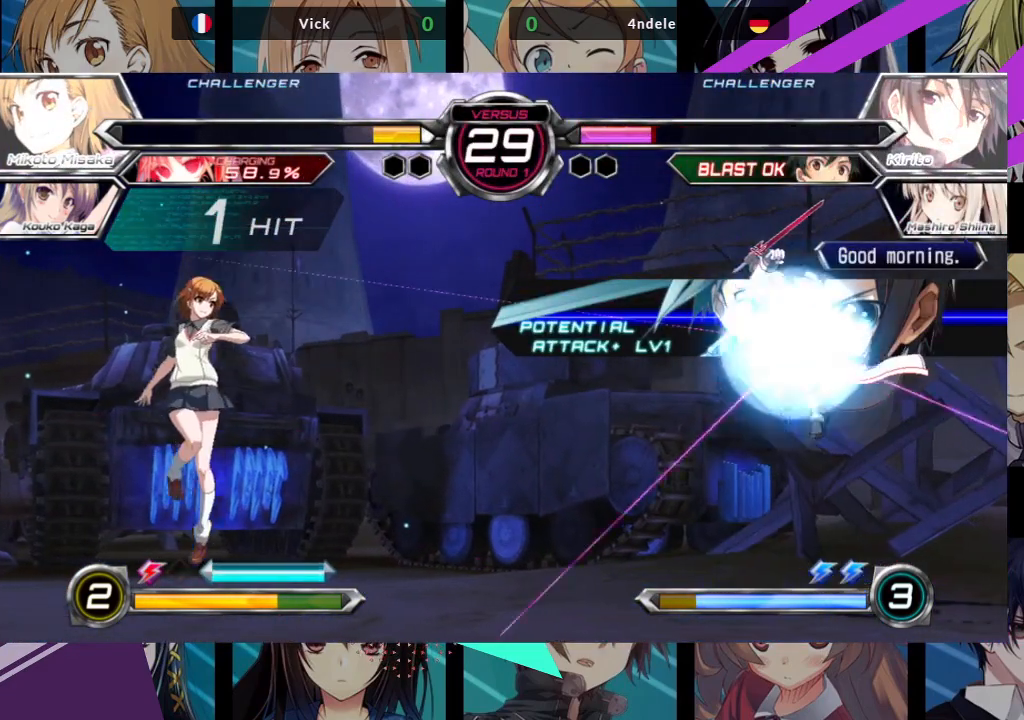
{"buttons": [], "left_stick": "center", "events": [[33, "left_stick", "center"], [267, "left_stick", "left"], [333, "R1", "up"], [417, "left_stick", "center"]]}
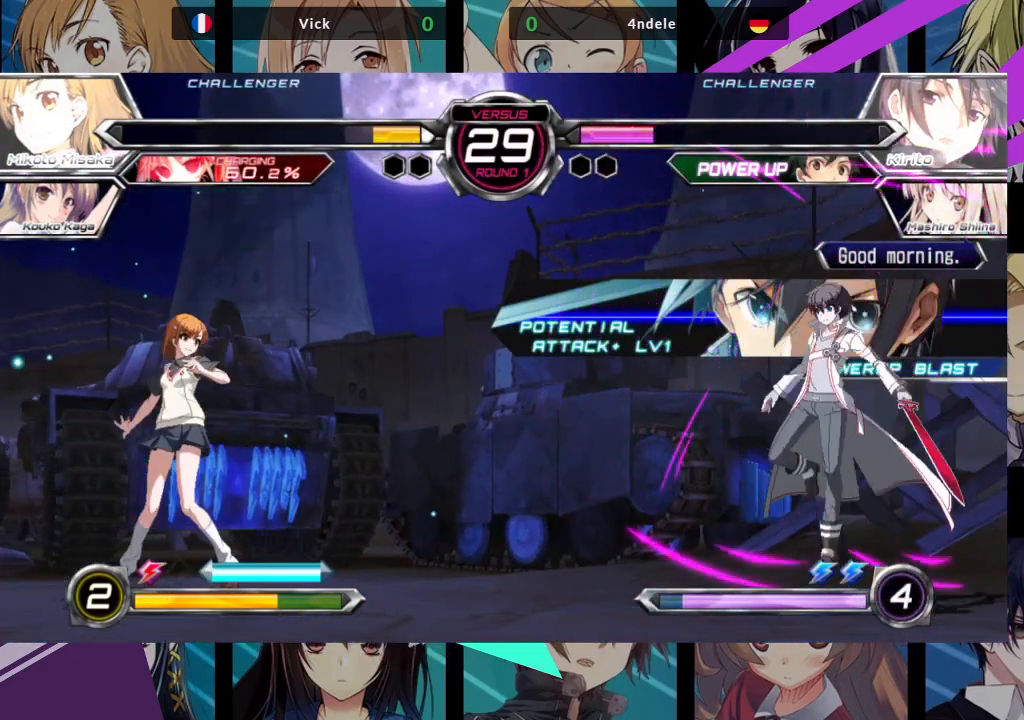
{"buttons": [], "left_stick": "center", "events": [[33, "left_stick", "left"], [250, "left_stick", "up-left"], [467, "left_stick", "center"]]}
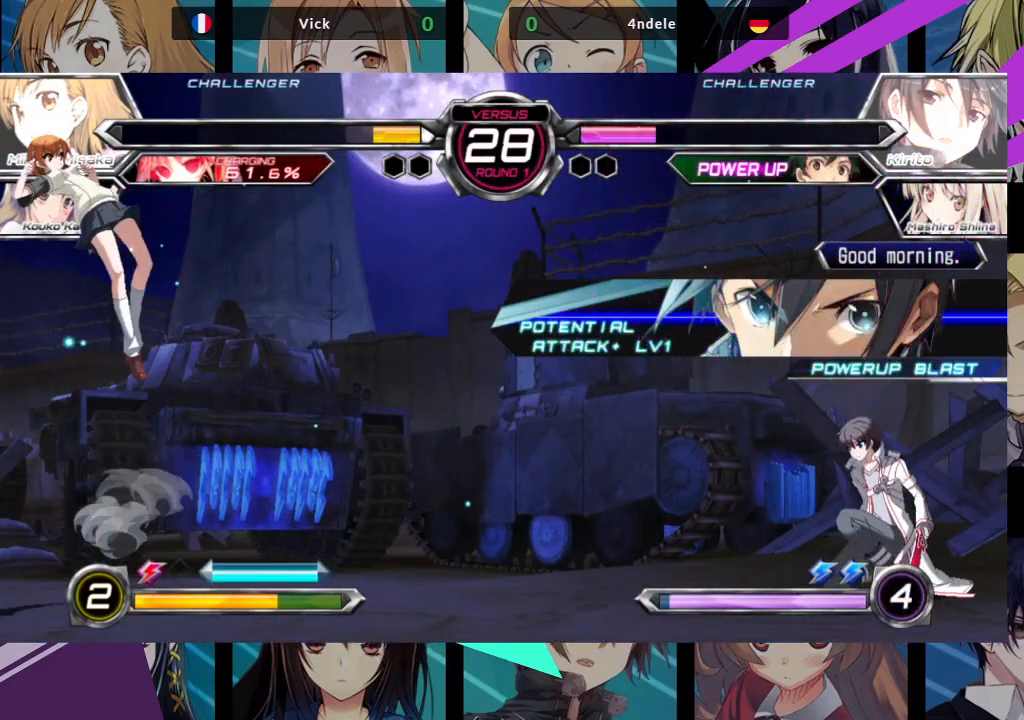
{"buttons": [], "left_stick": "center", "events": [[167, "left_stick", "up"], [233, "left_stick", "up-right"], [400, "left_stick", "left"], [483, "left_stick", "center"]]}
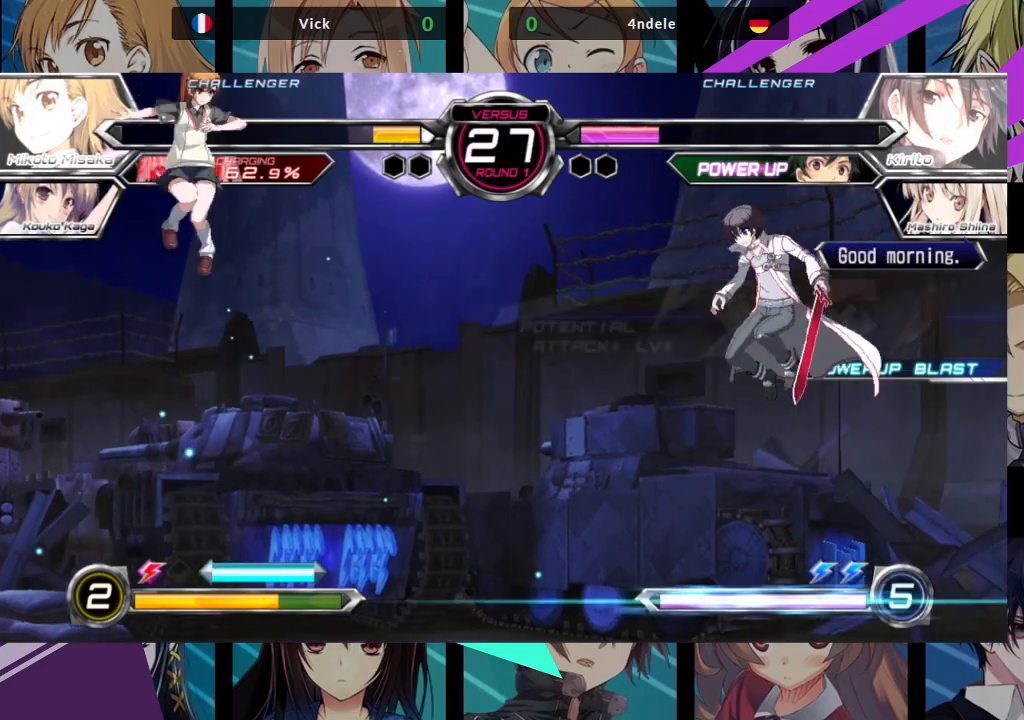
{"buttons": ["R1"], "left_stick": "left", "events": [[17, "R1", "down"], [450, "left_stick", "left"]]}
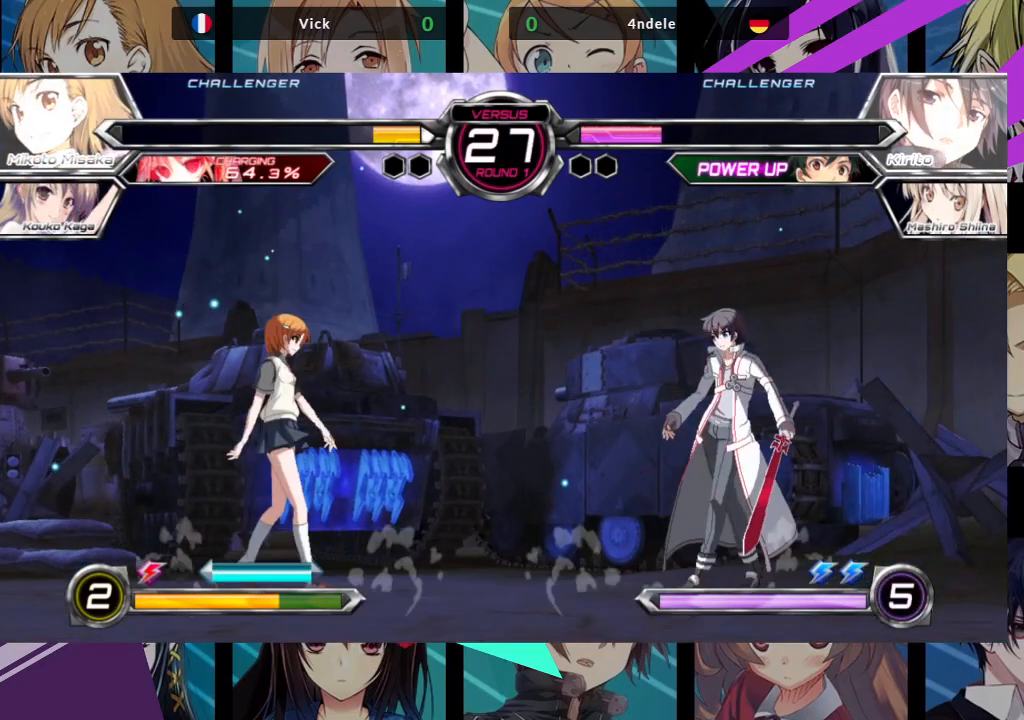
{"buttons": ["R1"], "left_stick": "center", "events": [[17, "R1", "up"], [17, "left_stick", "up-left"], [200, "R1", "down"], [200, "left_stick", "center"]]}
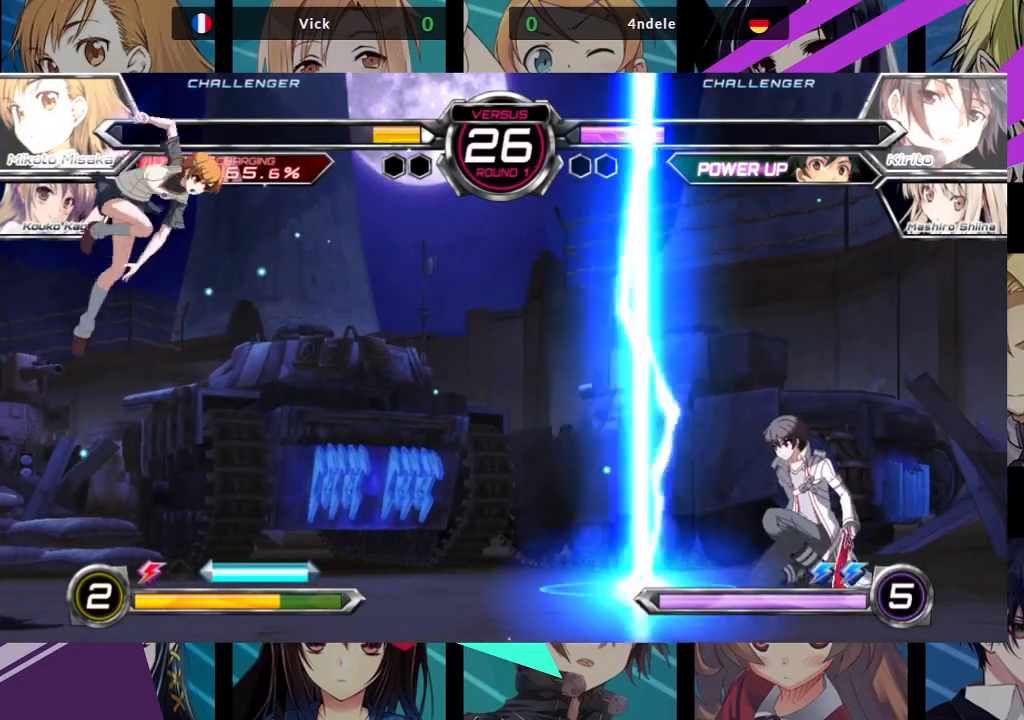
{"buttons": [], "left_stick": "up-right", "events": [[250, "left_stick", "right"], [267, "R1", "up"], [317, "left_stick", "up-right"]]}
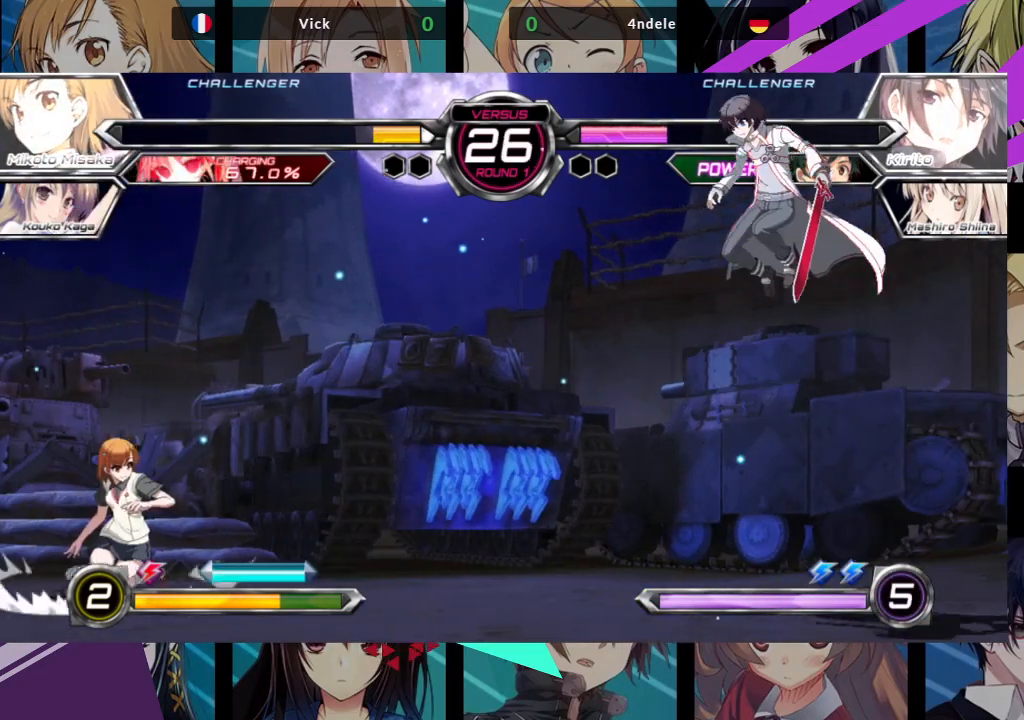
{"buttons": ["R1"], "left_stick": "up-left", "events": [[83, "R1", "down"], [133, "left_stick", "center"], [500, "left_stick", "up-left"]]}
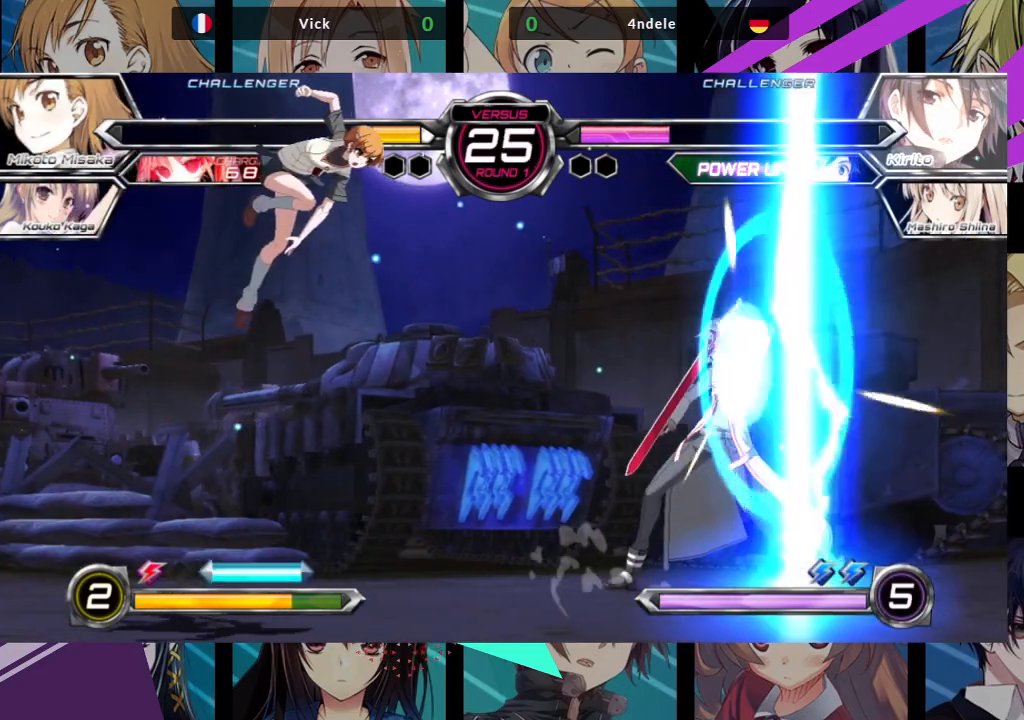
{"buttons": ["R1"], "left_stick": "center", "events": [[17, "R1", "up"], [217, "R1", "down"], [300, "left_stick", "center"]]}
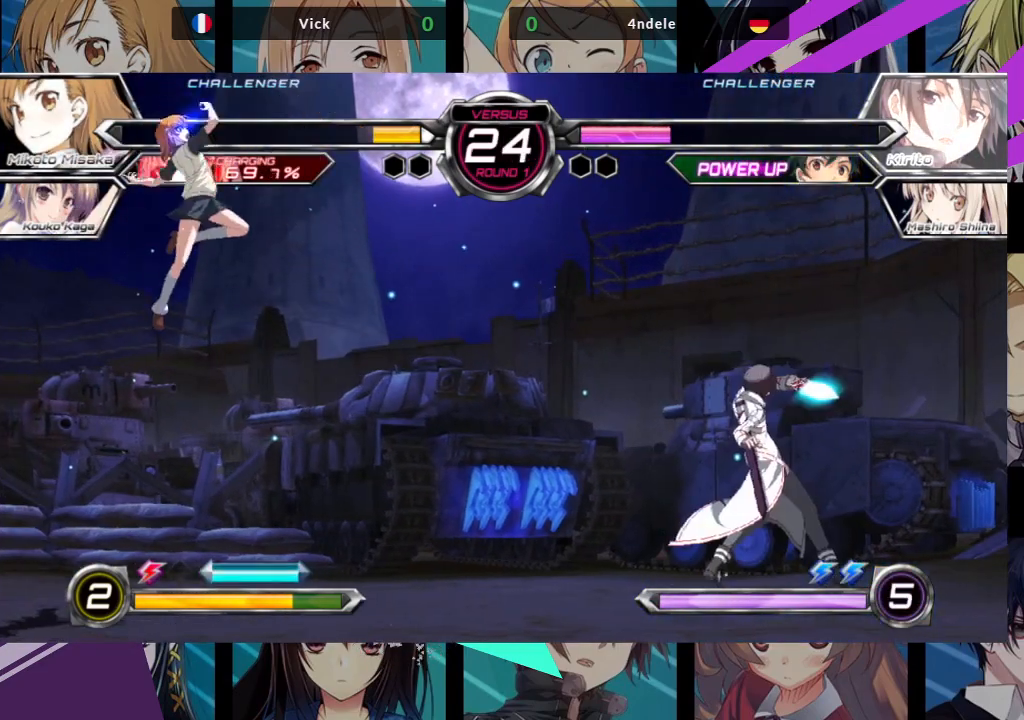
{"buttons": [], "left_stick": "left", "events": [[350, "left_stick", "left"], [367, "R1", "up"]]}